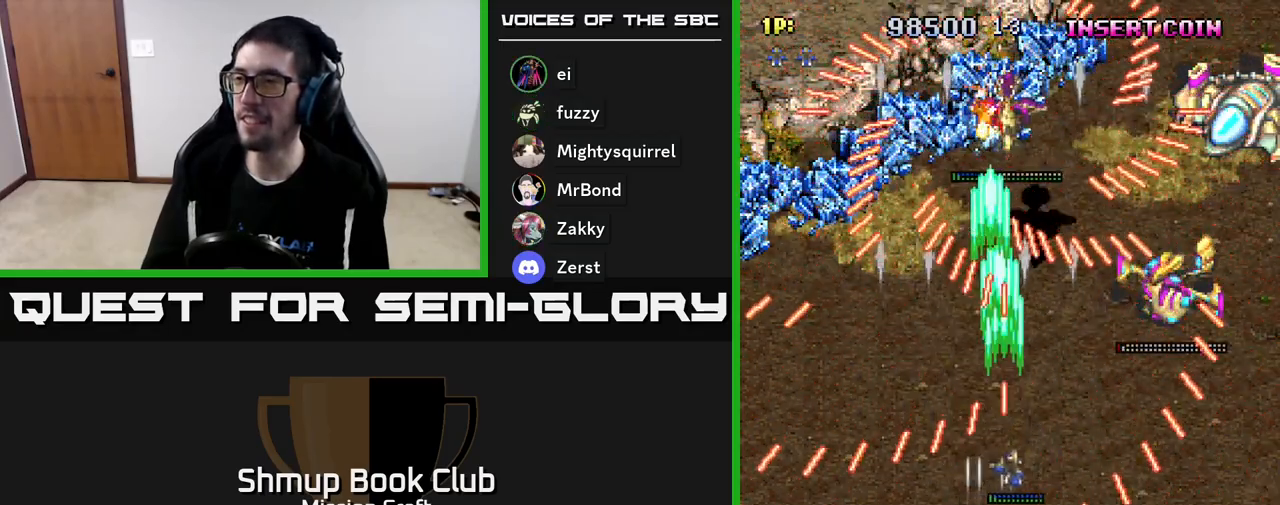
Gameplay with a controller (Xbox layout); each line is a JSON object with the inputs held at the frame after it. "events" lists button and stick changes between this image and that frame as [ms after this image, input, new state], when the widget could be followed in between. Not read: right_stick.
{"buttons": ["R2", "DPAD_DOWN", "DPAD_RIGHT"], "left_stick": "center", "events": [[300, "DPAD_DOWN", "down"]]}
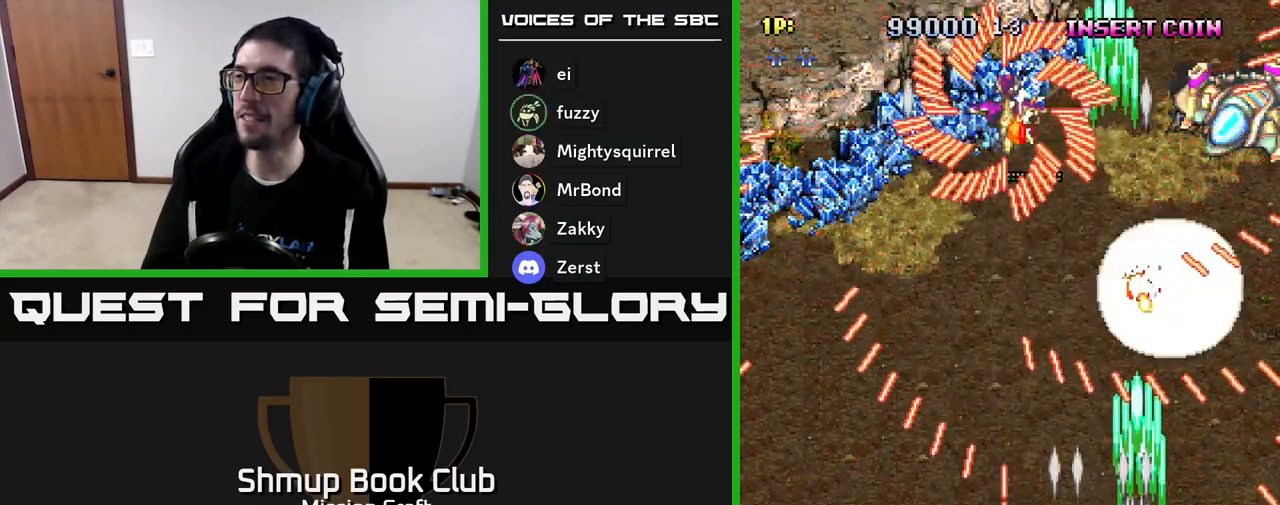
{"buttons": ["R2", "DPAD_LEFT"], "left_stick": "center", "events": [[50, "DPAD_RIGHT", "up"], [100, "DPAD_LEFT", "down"], [183, "DPAD_DOWN", "up"]]}
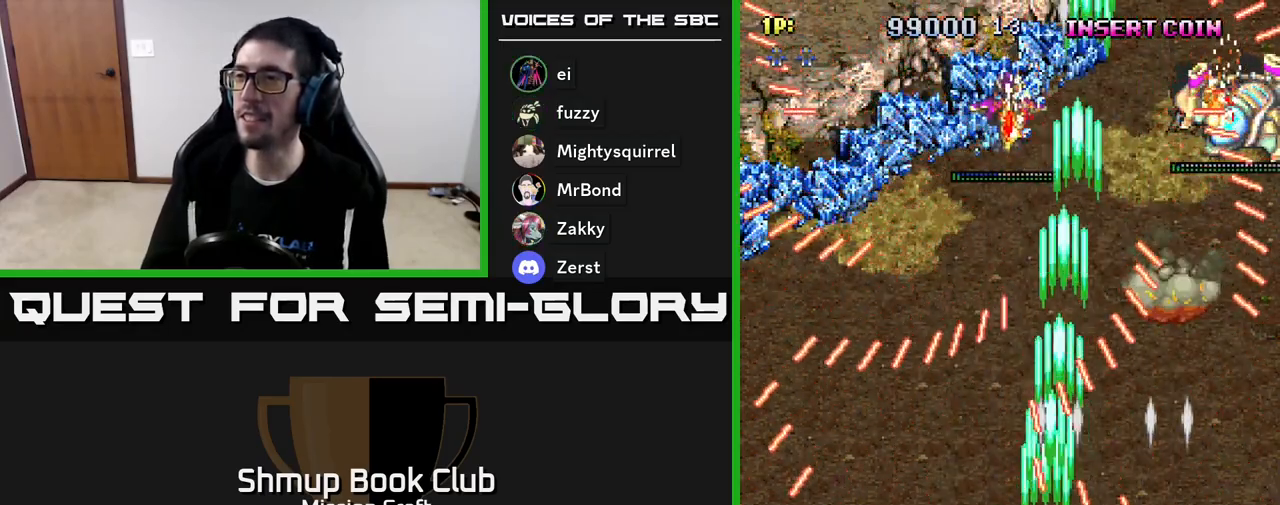
{"buttons": ["R2", "DPAD_UP", "DPAD_RIGHT"], "left_stick": "center", "events": [[200, "DPAD_UP", "down"], [250, "DPAD_LEFT", "up"], [333, "DPAD_RIGHT", "down"]]}
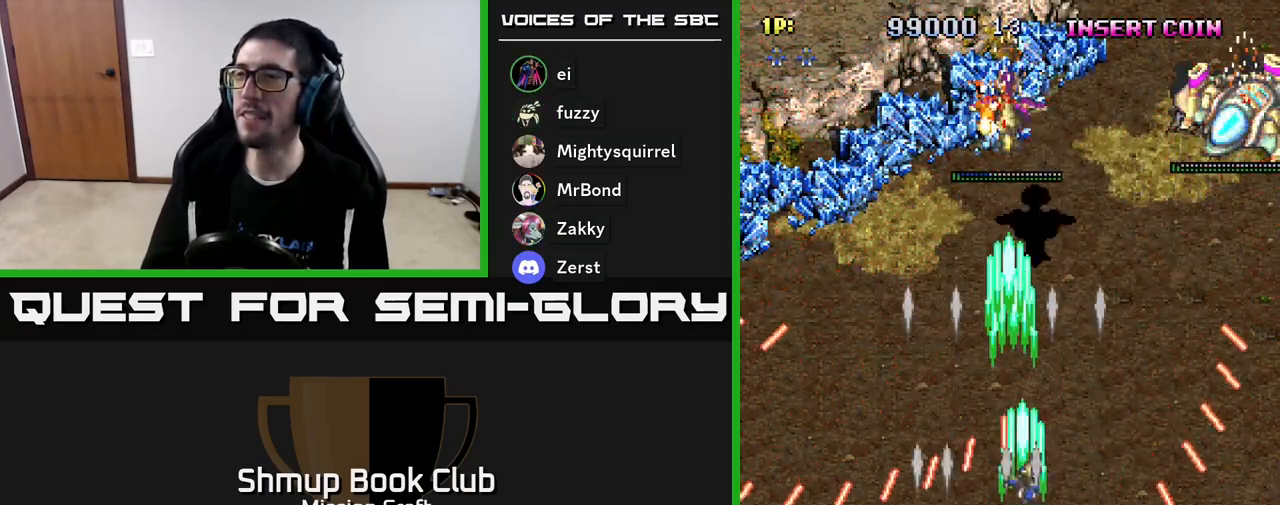
{"buttons": ["R2", "DPAD_UP"], "left_stick": "center", "events": [[150, "DPAD_RIGHT", "up"], [267, "DPAD_LEFT", "down"], [417, "DPAD_LEFT", "up"]]}
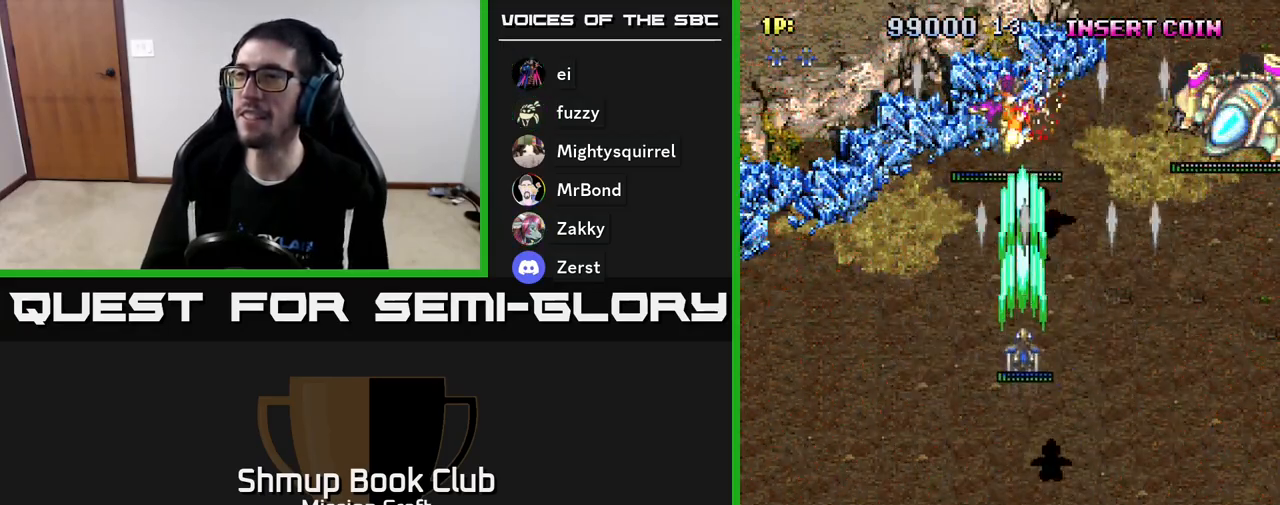
{"buttons": ["R2", "DPAD_DOWN"], "left_stick": "center", "events": [[150, "DPAD_UP", "up"], [217, "DPAD_DOWN", "down"]]}
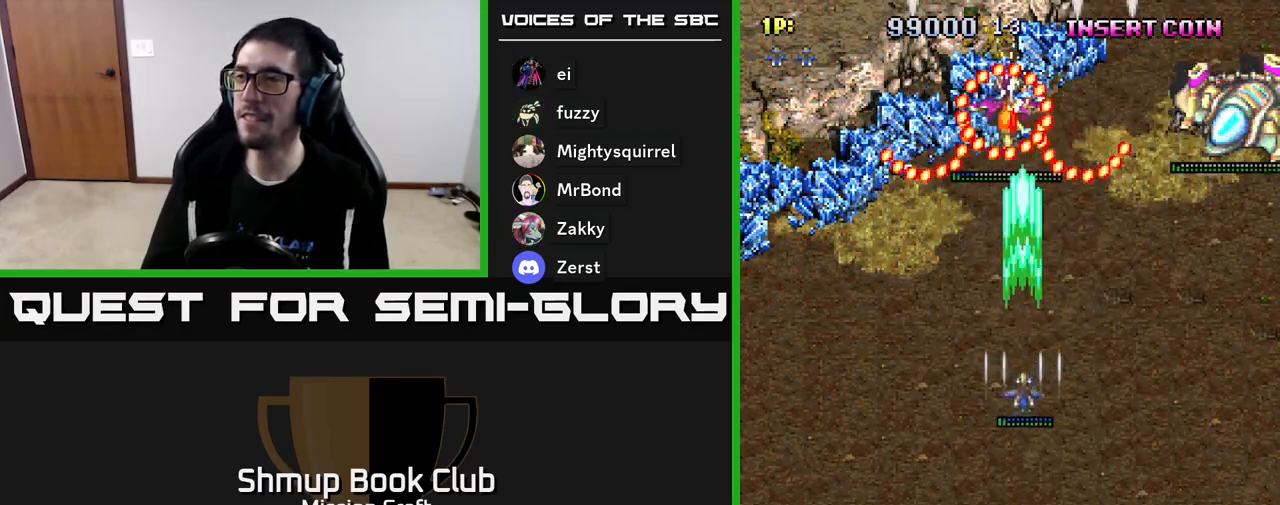
{"buttons": ["R2", "DPAD_DOWN"], "left_stick": "center", "events": []}
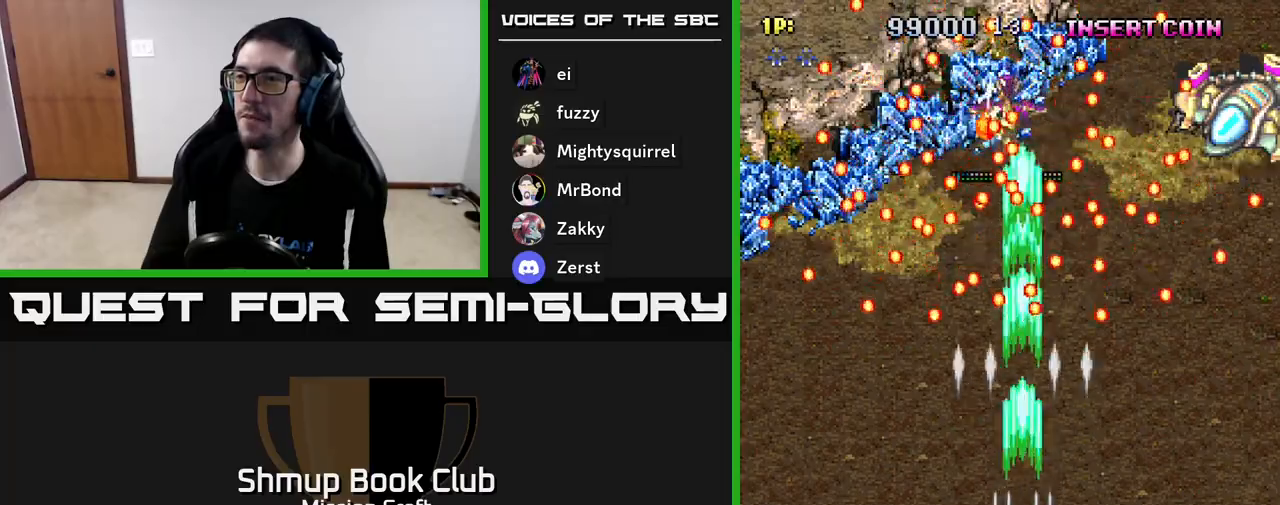
{"buttons": ["R2"], "left_stick": "center", "events": [[333, "DPAD_DOWN", "up"]]}
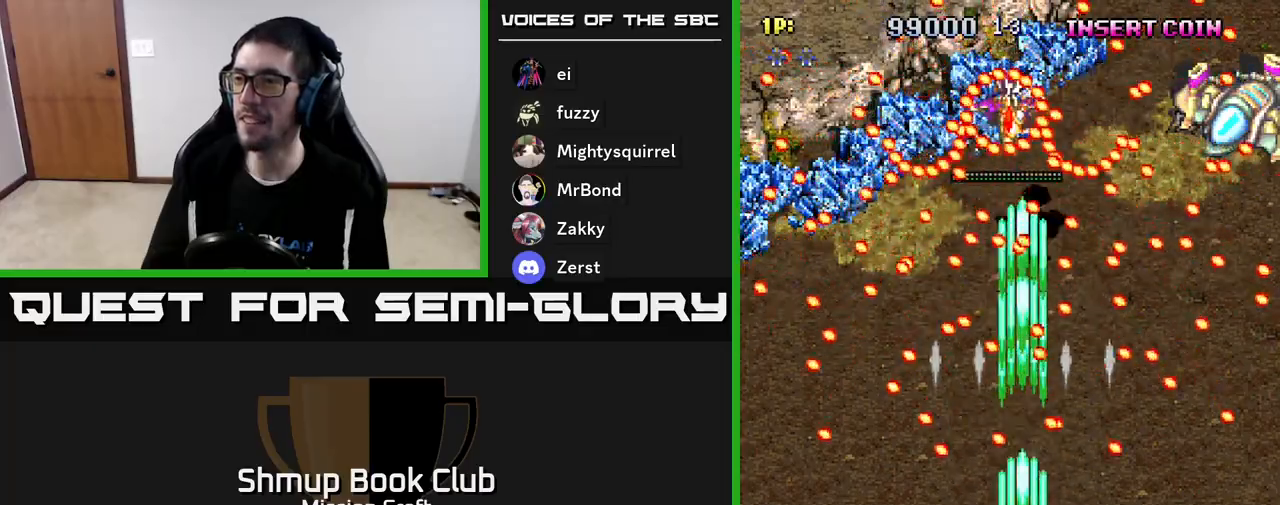
{"buttons": ["R2"], "left_stick": "center", "events": []}
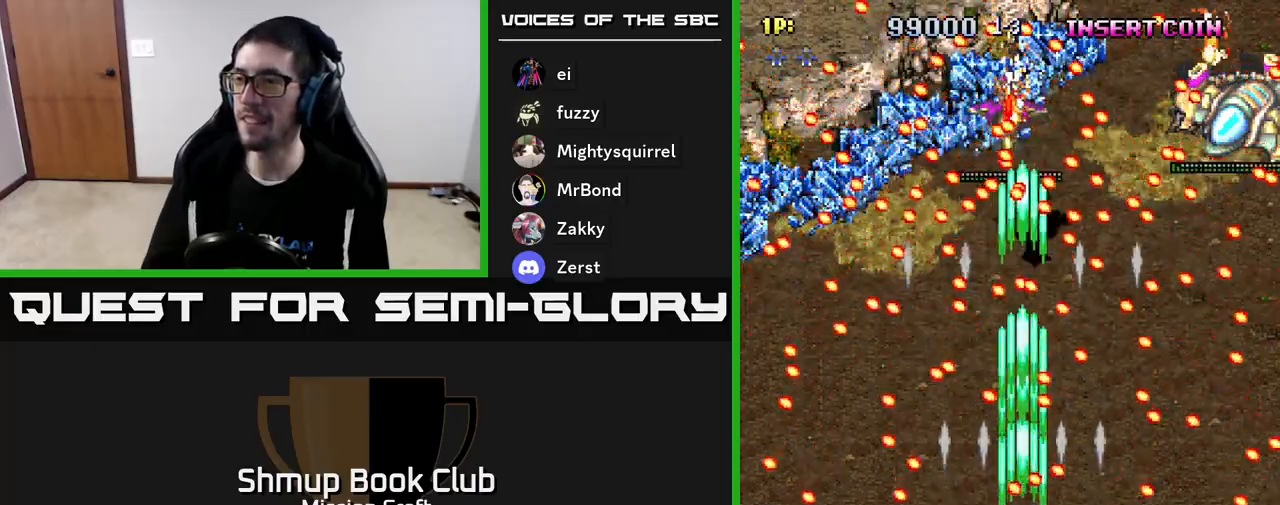
{"buttons": ["R2"], "left_stick": "center", "events": [[233, "DPAD_DOWN", "down"], [350, "DPAD_DOWN", "up"]]}
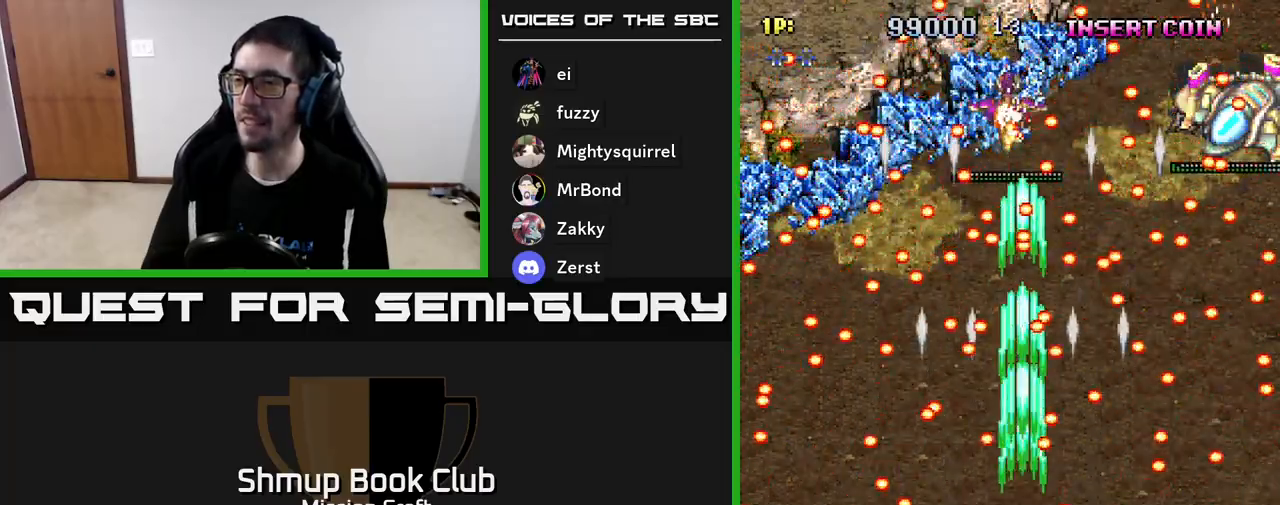
{"buttons": ["R2", "DPAD_UP"], "left_stick": "center", "events": [[150, "B", "down"], [250, "B", "up"], [383, "DPAD_UP", "down"]]}
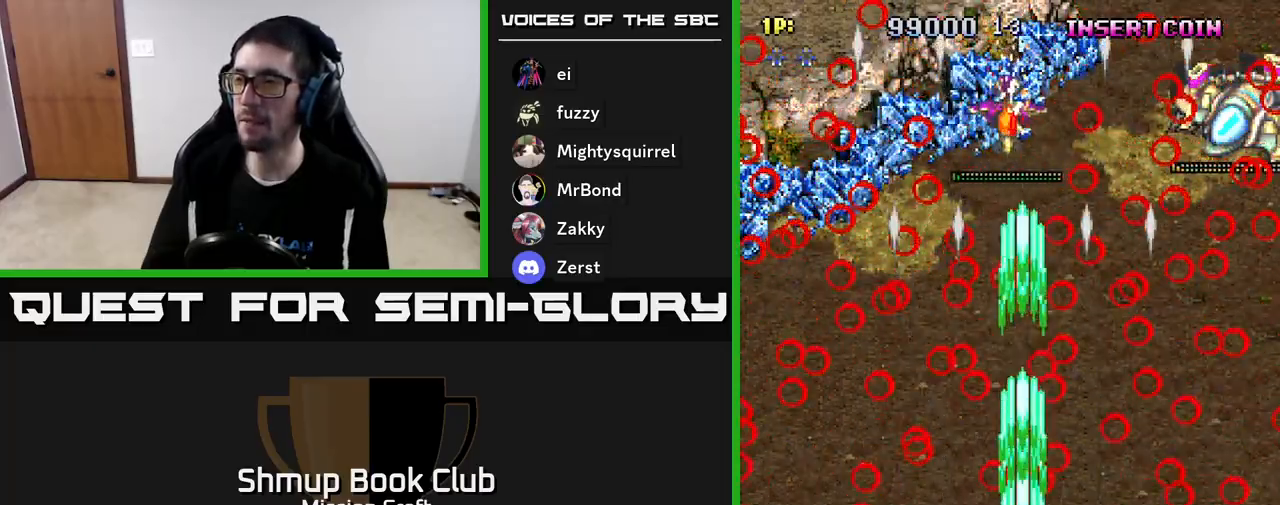
{"buttons": ["R2", "DPAD_UP"], "left_stick": "center", "events": []}
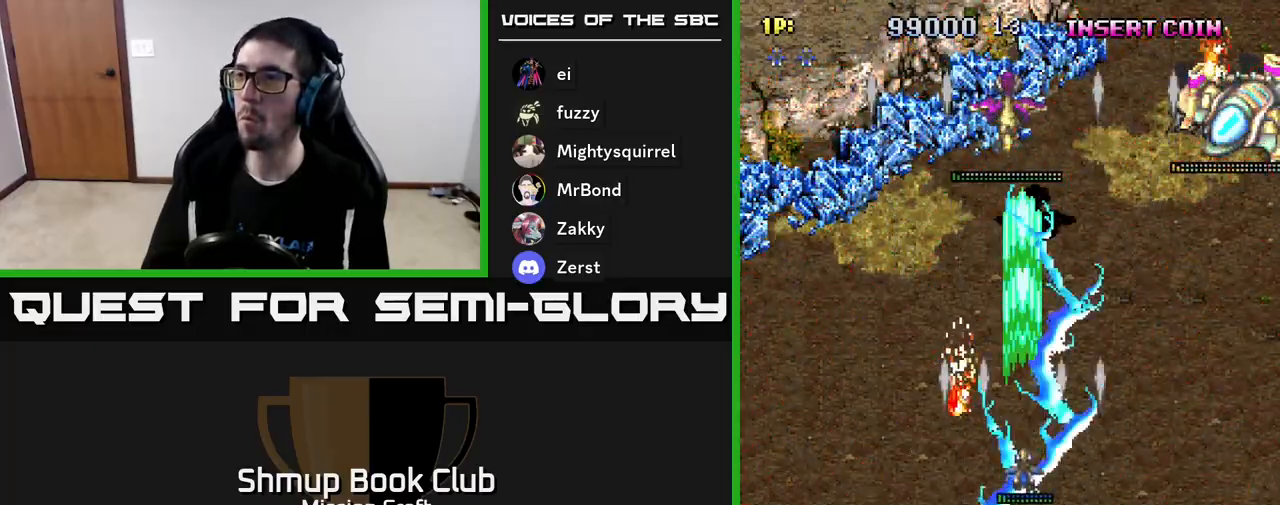
{"buttons": ["R2", "DPAD_RIGHT"], "left_stick": "center", "events": [[267, "DPAD_RIGHT", "down"], [483, "DPAD_UP", "up"]]}
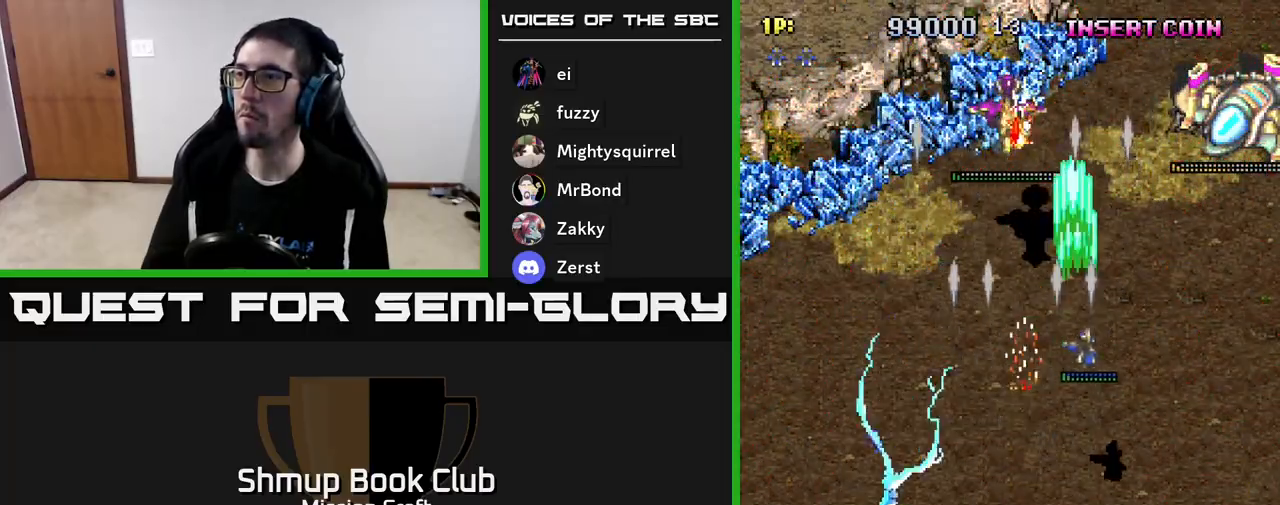
{"buttons": ["R2", "DPAD_DOWN"], "left_stick": "center", "events": [[333, "DPAD_DOWN", "down"], [450, "DPAD_RIGHT", "up"]]}
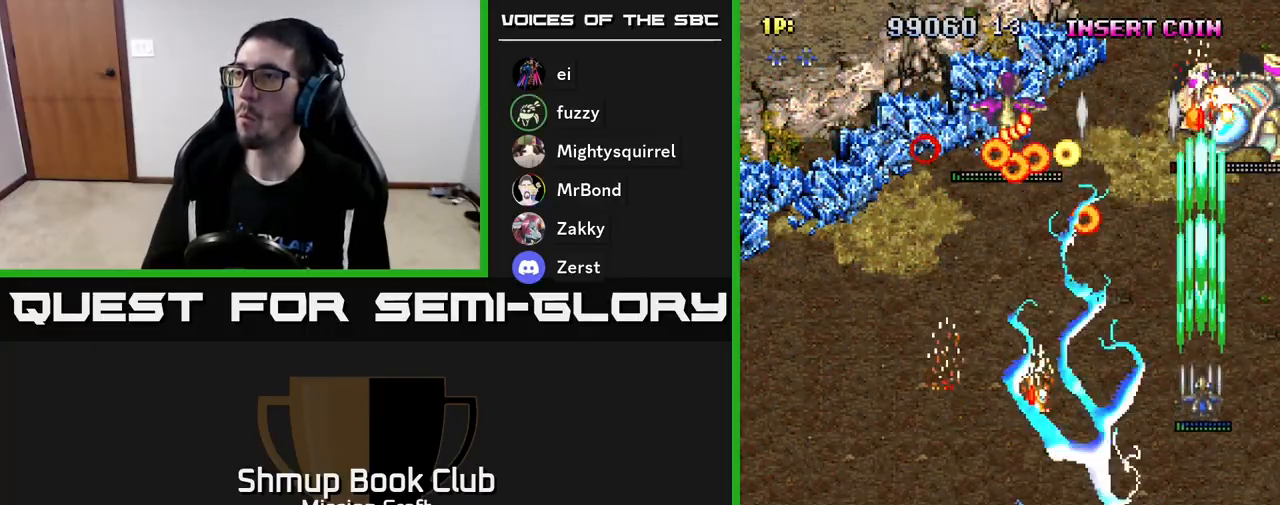
{"buttons": ["R2", "DPAD_DOWN", "DPAD_LEFT"], "left_stick": "center", "events": [[33, "DPAD_LEFT", "down"]]}
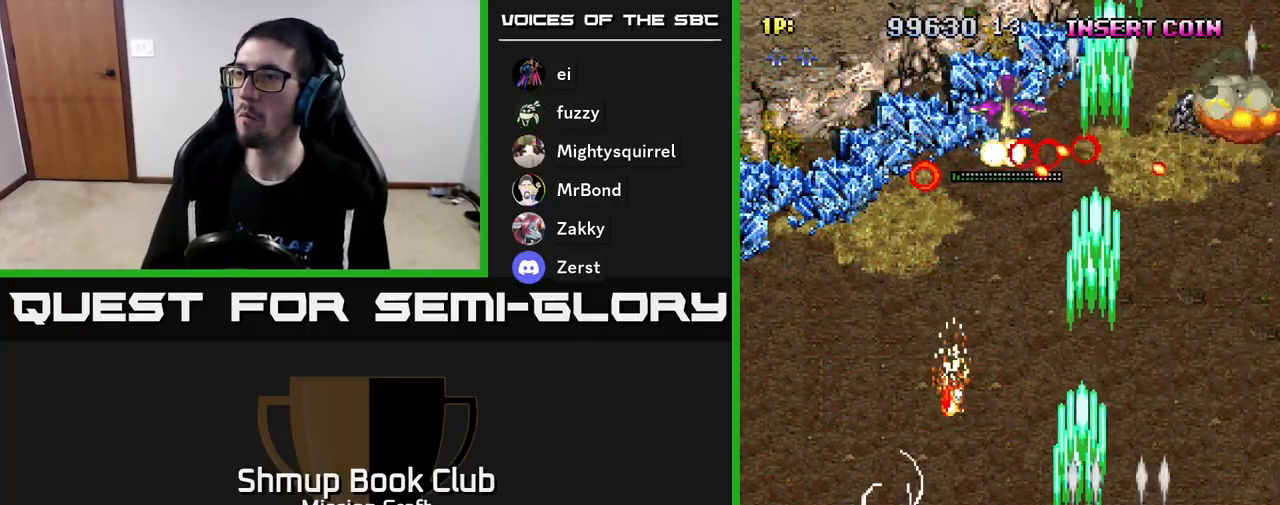
{"buttons": ["R2"], "left_stick": "center", "events": [[17, "DPAD_DOWN", "up"], [233, "DPAD_LEFT", "up"], [233, "DPAD_UP", "down"], [433, "DPAD_UP", "up"]]}
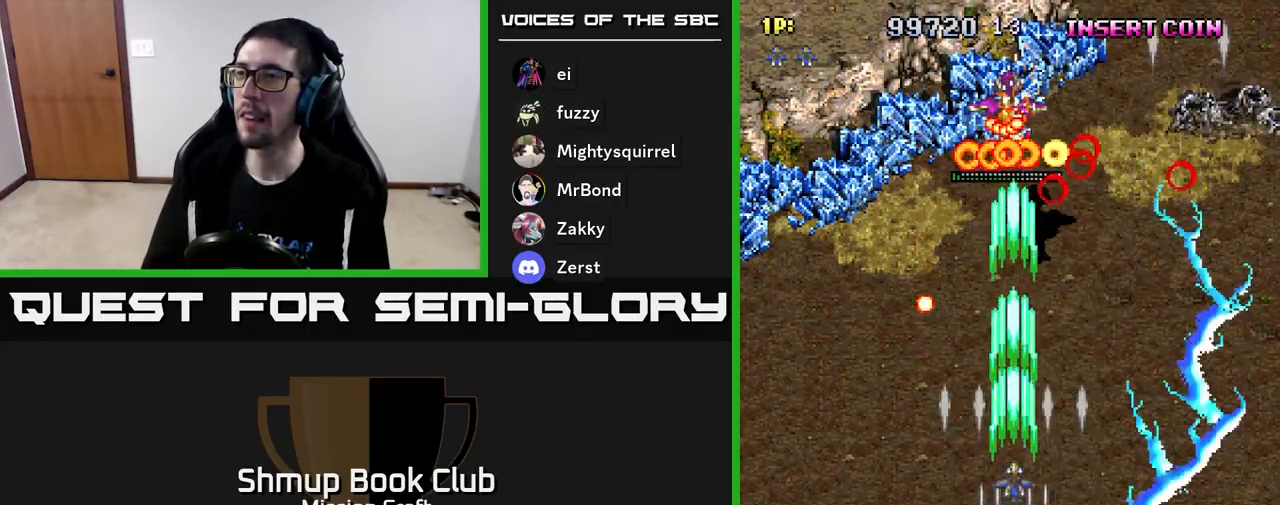
{"buttons": ["R2"], "left_stick": "center", "events": [[50, "DPAD_DOWN", "down"], [300, "DPAD_DOWN", "up"]]}
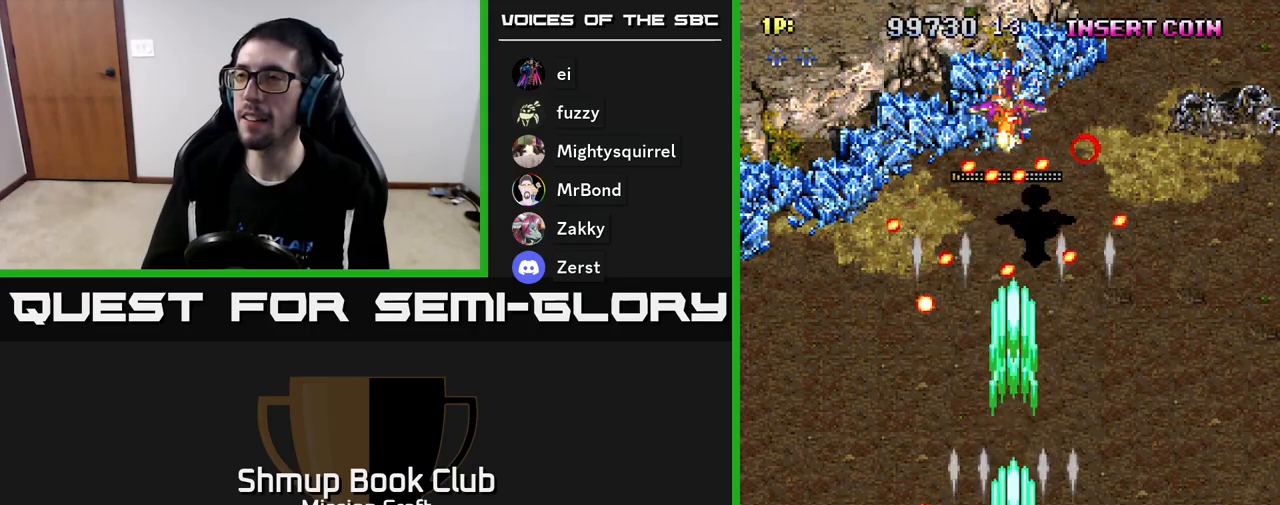
{"buttons": ["R2"], "left_stick": "center", "events": []}
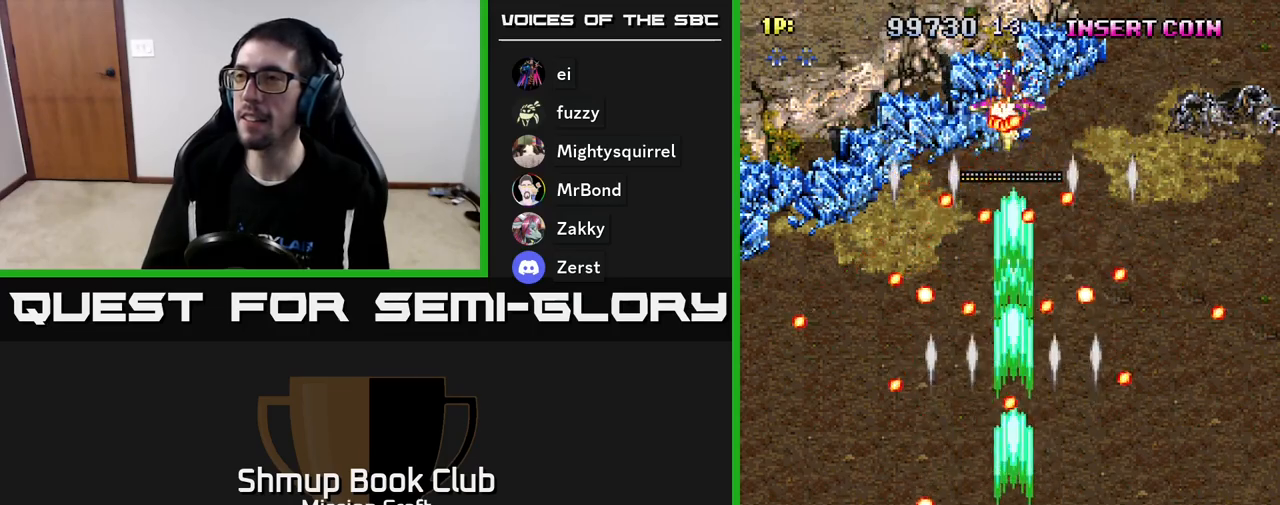
{"buttons": ["R2"], "left_stick": "center", "events": [[217, "DPAD_DOWN", "down"], [217, "DPAD_RIGHT", "down"], [233, "DPAD_RIGHT", "up"], [483, "DPAD_DOWN", "up"]]}
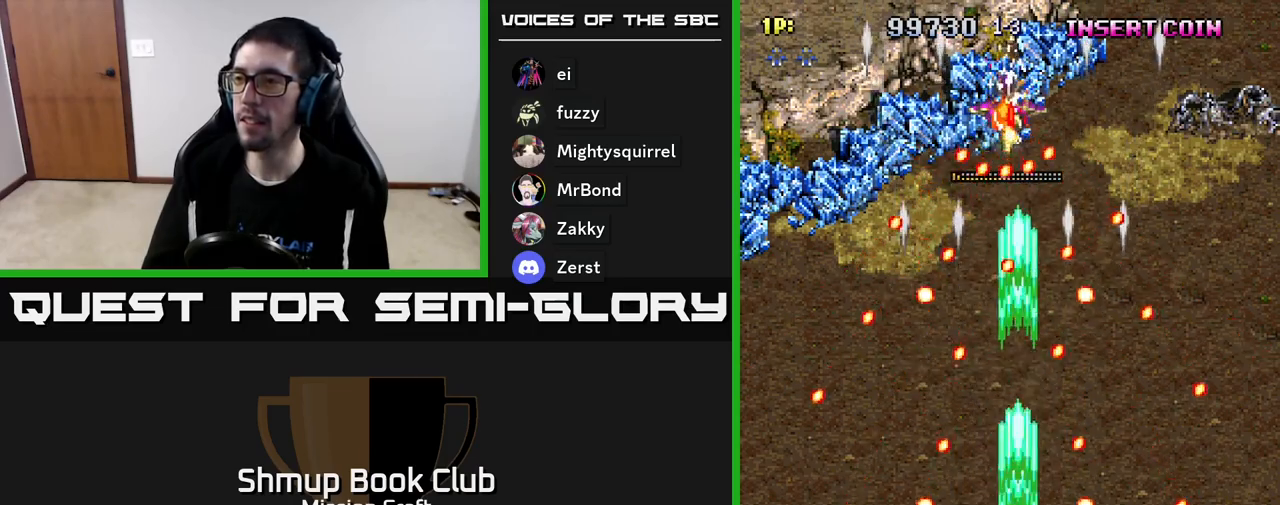
{"buttons": ["R2"], "left_stick": "center", "events": [[117, "DPAD_RIGHT", "down"], [183, "DPAD_RIGHT", "up"]]}
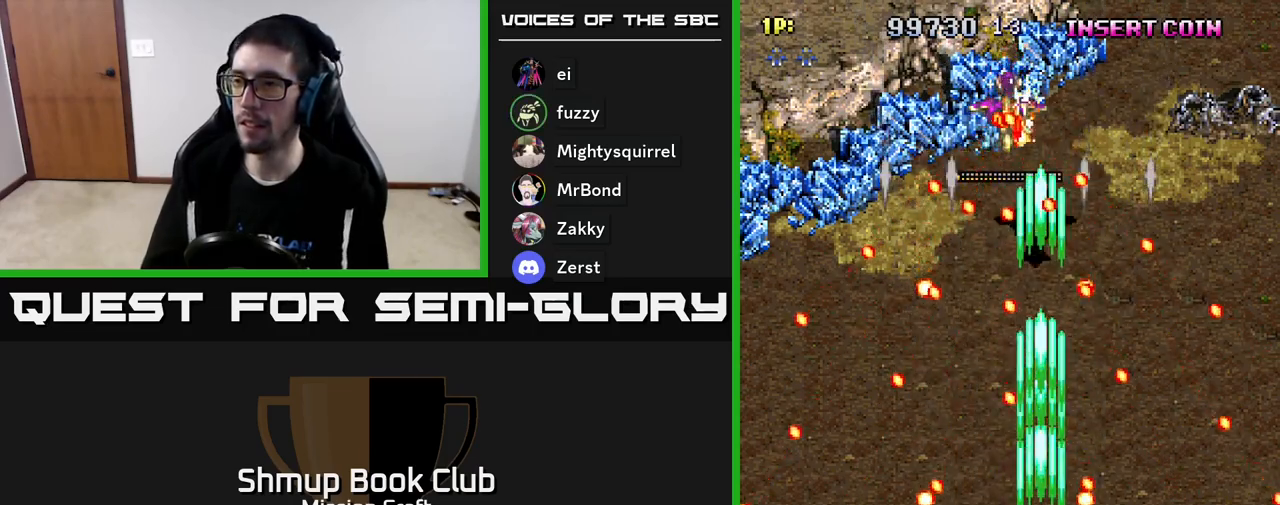
{"buttons": ["R2", "DPAD_LEFT"], "left_stick": "center", "events": [[167, "DPAD_LEFT", "down"], [283, "DPAD_LEFT", "up"], [467, "DPAD_LEFT", "down"]]}
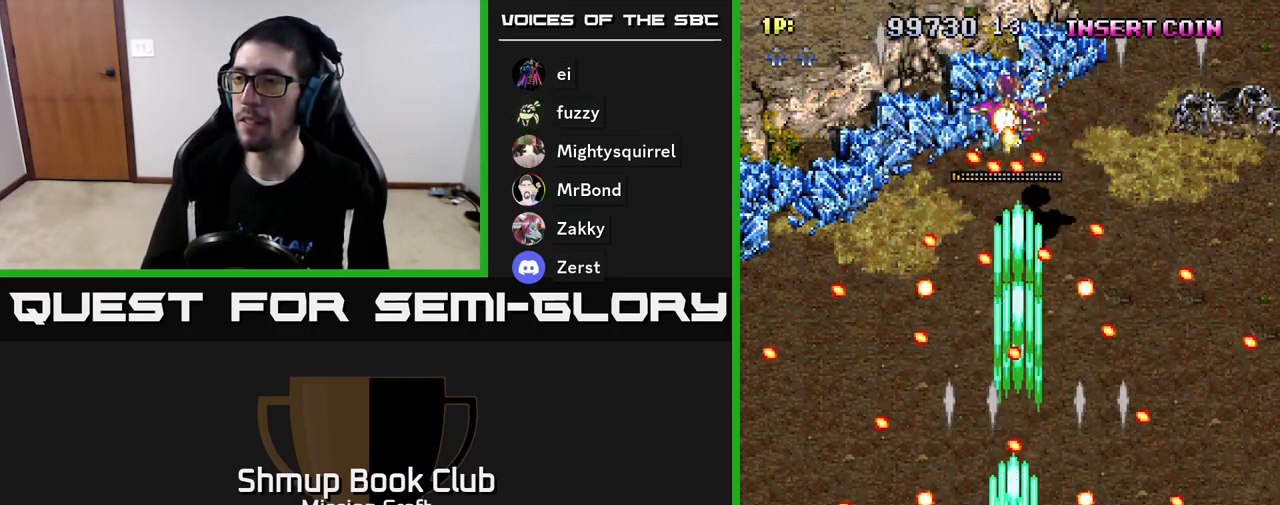
{"buttons": ["R2", "DPAD_UP"], "left_stick": "center", "events": [[83, "DPAD_LEFT", "up"], [500, "DPAD_UP", "down"]]}
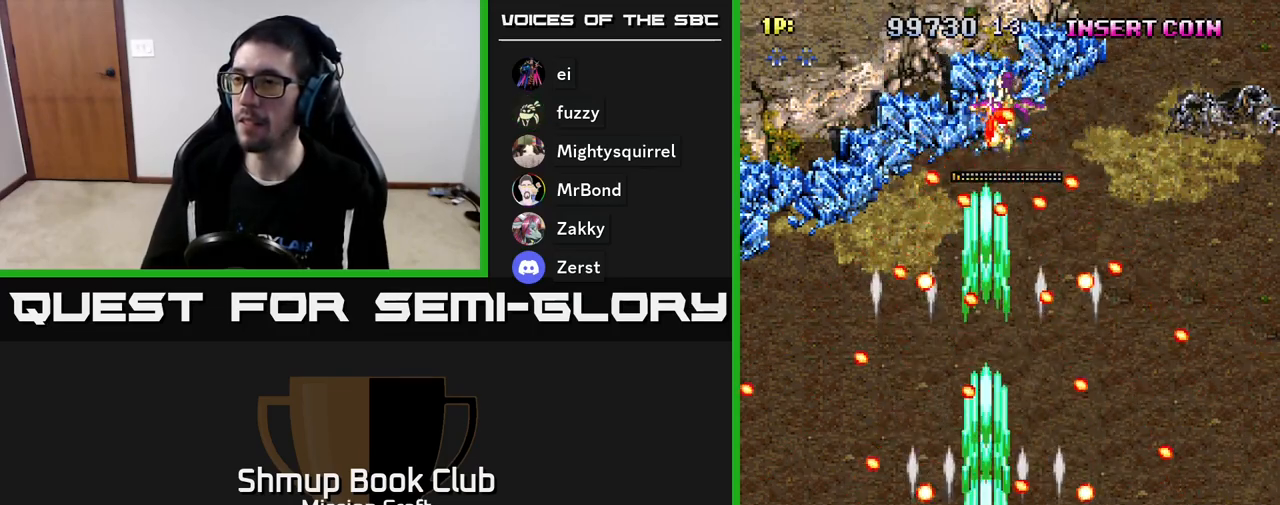
{"buttons": ["R2"], "left_stick": "center", "events": [[400, "DPAD_UP", "up"]]}
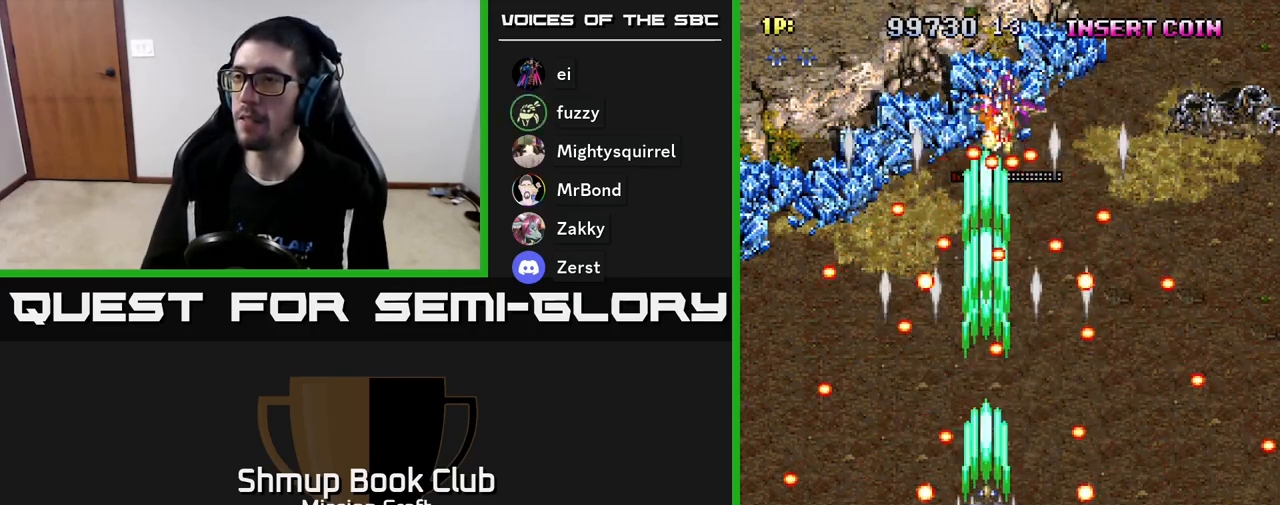
{"buttons": ["R2", "DPAD_DOWN"], "left_stick": "center", "events": [[283, "DPAD_DOWN", "down"]]}
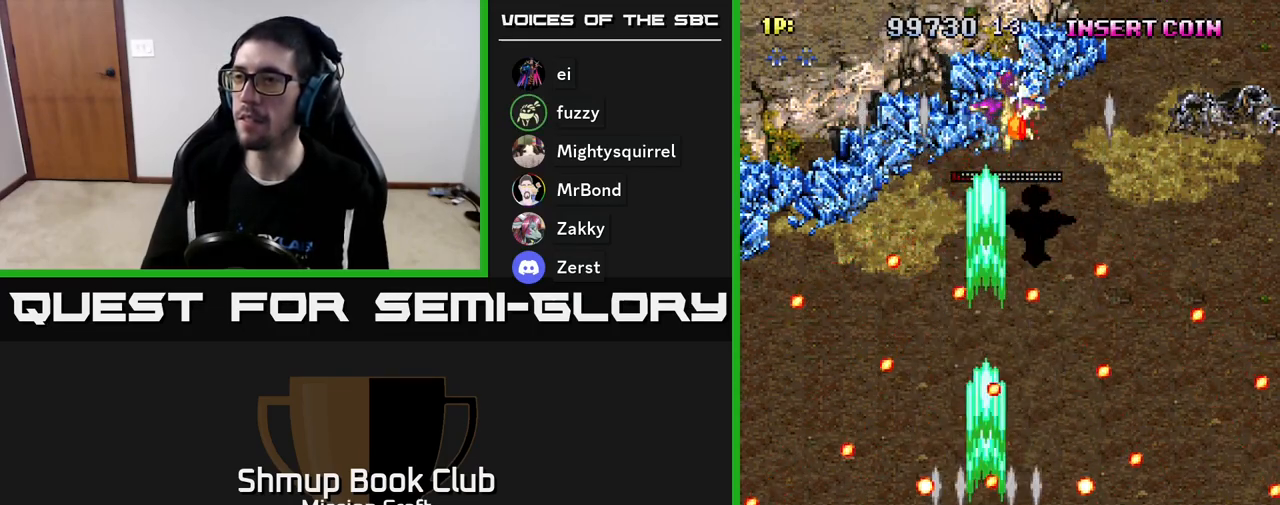
{"buttons": ["R2", "DPAD_UP"], "left_stick": "center", "events": [[33, "DPAD_RIGHT", "down"], [167, "DPAD_DOWN", "up"], [200, "DPAD_RIGHT", "up"], [417, "DPAD_UP", "down"]]}
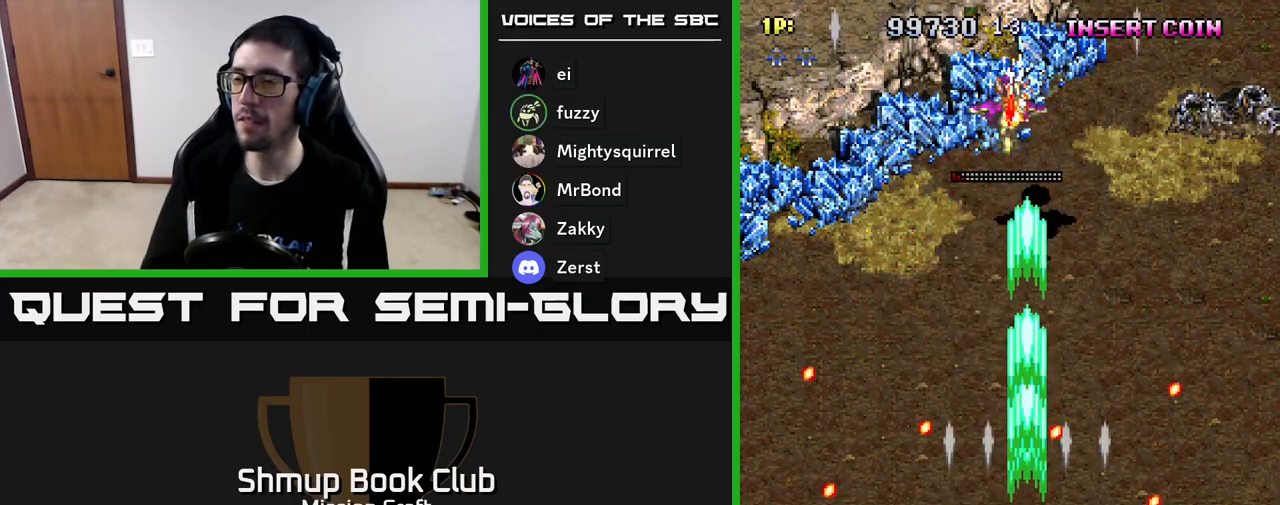
{"buttons": ["R2", "DPAD_UP"], "left_stick": "center", "events": [[267, "DPAD_LEFT", "down"], [400, "DPAD_LEFT", "up"]]}
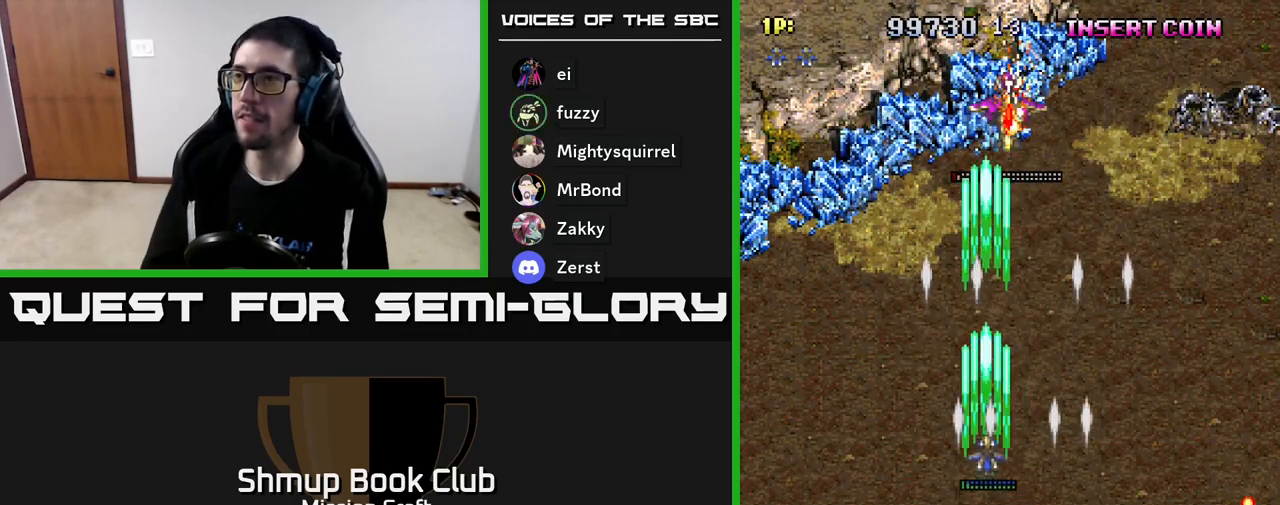
{"buttons": ["R2", "DPAD_UP"], "left_stick": "center", "events": []}
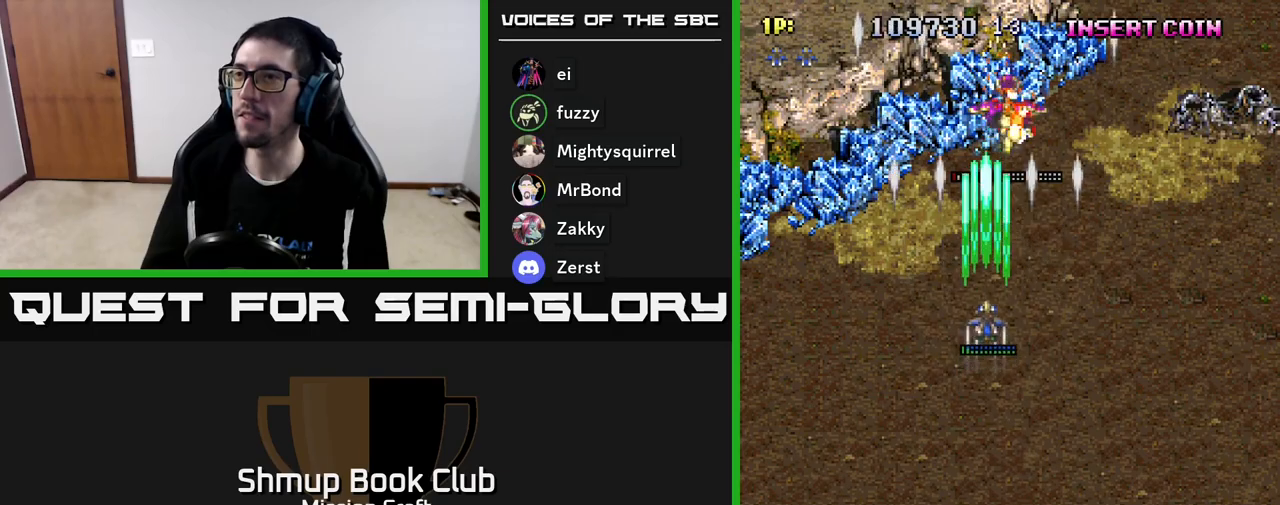
{"buttons": ["R2", "DPAD_UP"], "left_stick": "center", "events": []}
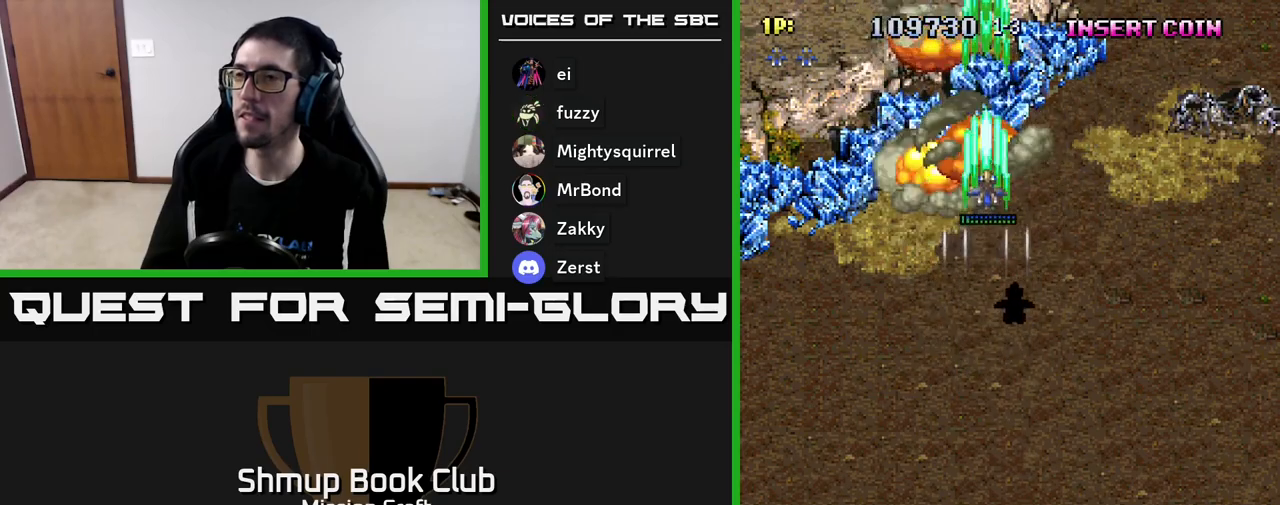
{"buttons": ["R2", "DPAD_DOWN"], "left_stick": "center", "events": [[150, "DPAD_RIGHT", "down"], [200, "DPAD_UP", "up"], [283, "DPAD_DOWN", "down"], [333, "DPAD_RIGHT", "up"]]}
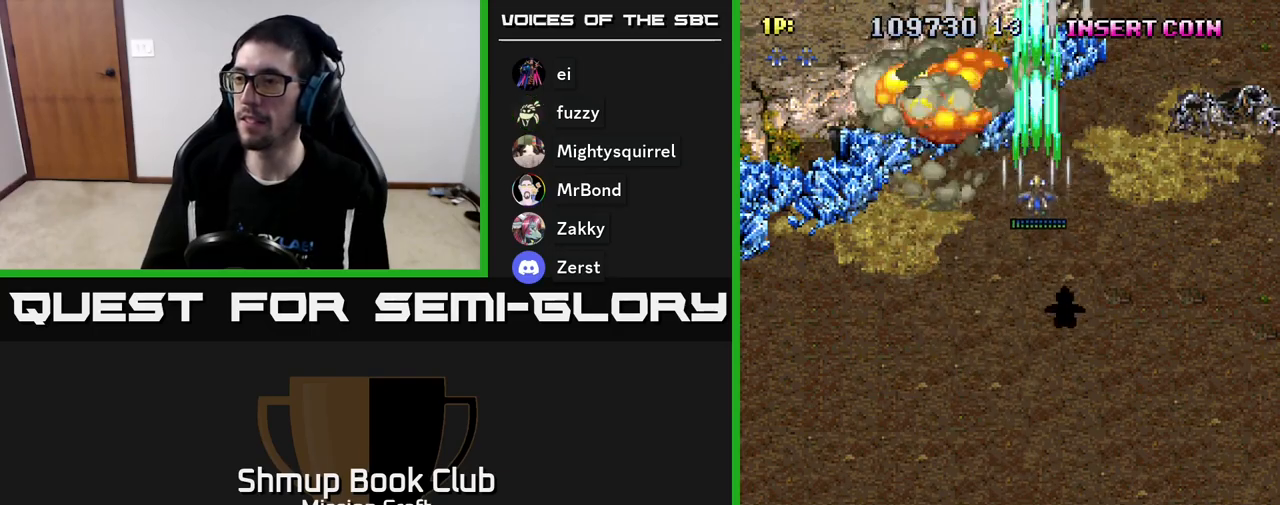
{"buttons": ["DPAD_DOWN"], "left_stick": "center", "events": [[267, "R2", "up"]]}
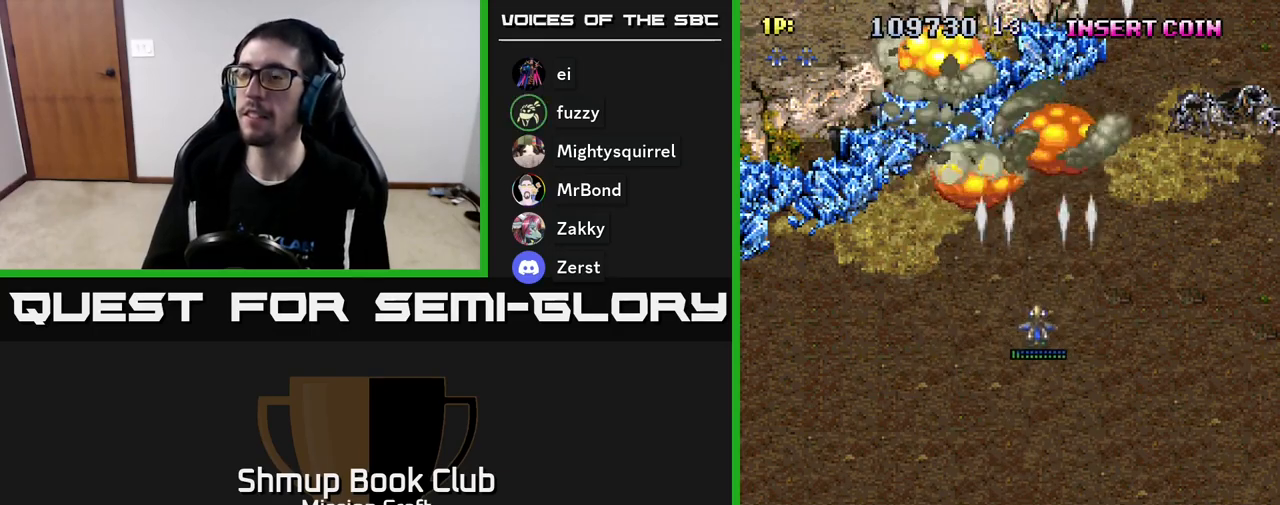
{"buttons": ["R2", "DPAD_DOWN"], "left_stick": "center", "events": [[300, "R2", "down"]]}